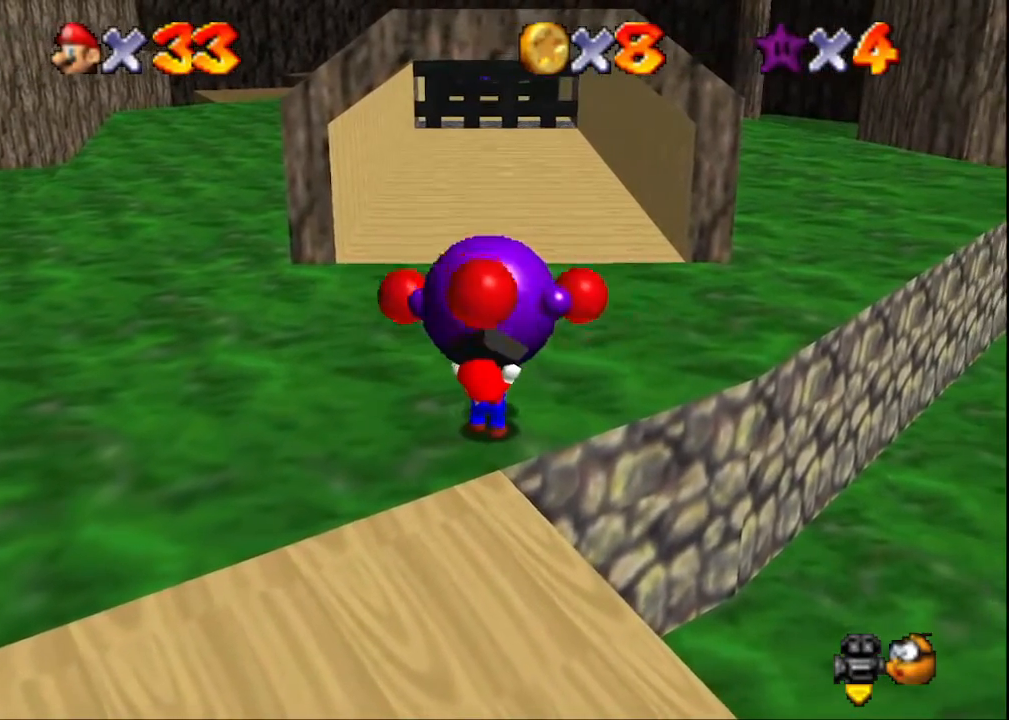
Gameplay with a controller (PlayStation layout); each line is a JSON object with the inputs held at the frame after it. "events" lists button and stick changes between this image and that frame as [ms after this image, input, new state], when the widget could be followed in between.
{"buttons": [], "left_stick": "up", "right_stick": "center", "events": []}
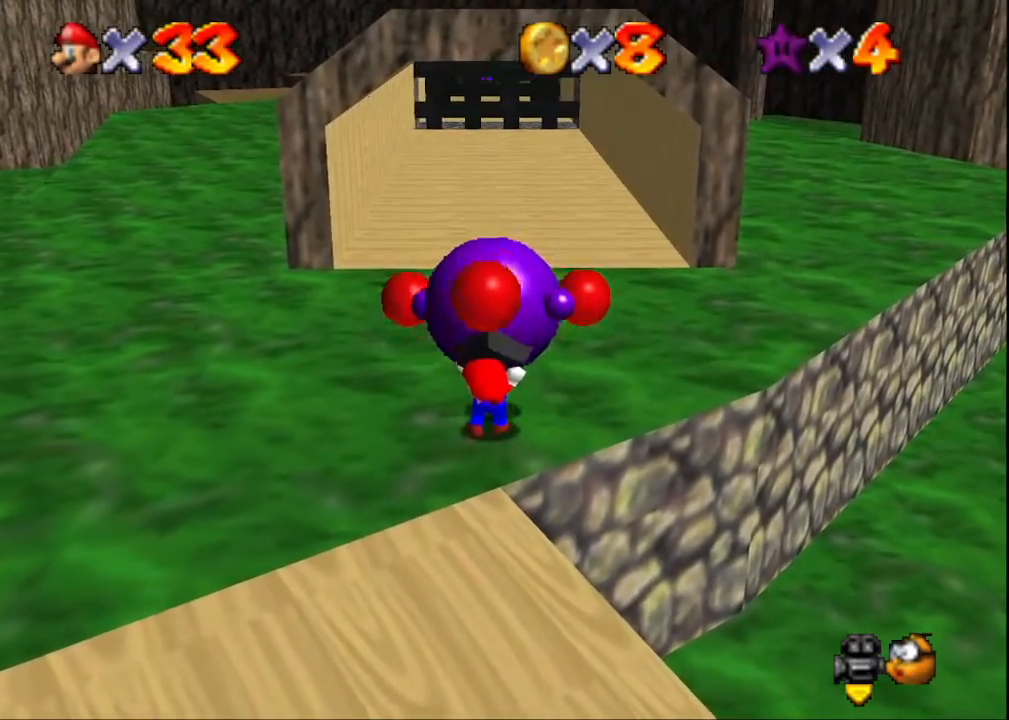
{"buttons": [], "left_stick": "up", "right_stick": "center", "events": []}
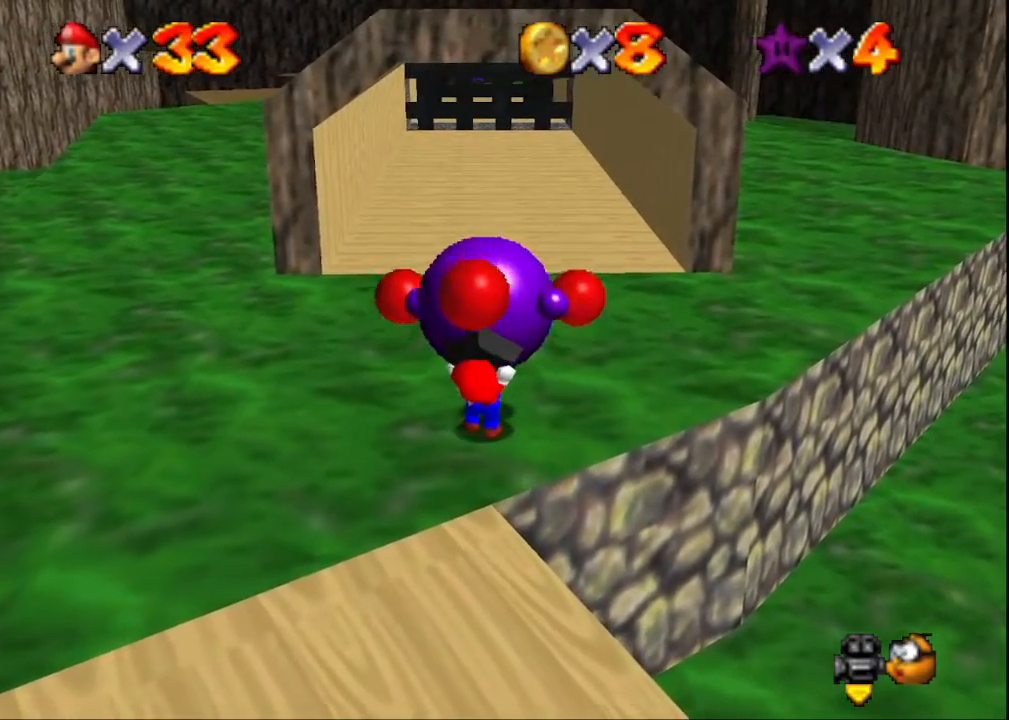
{"buttons": [], "left_stick": "up", "right_stick": "center", "events": []}
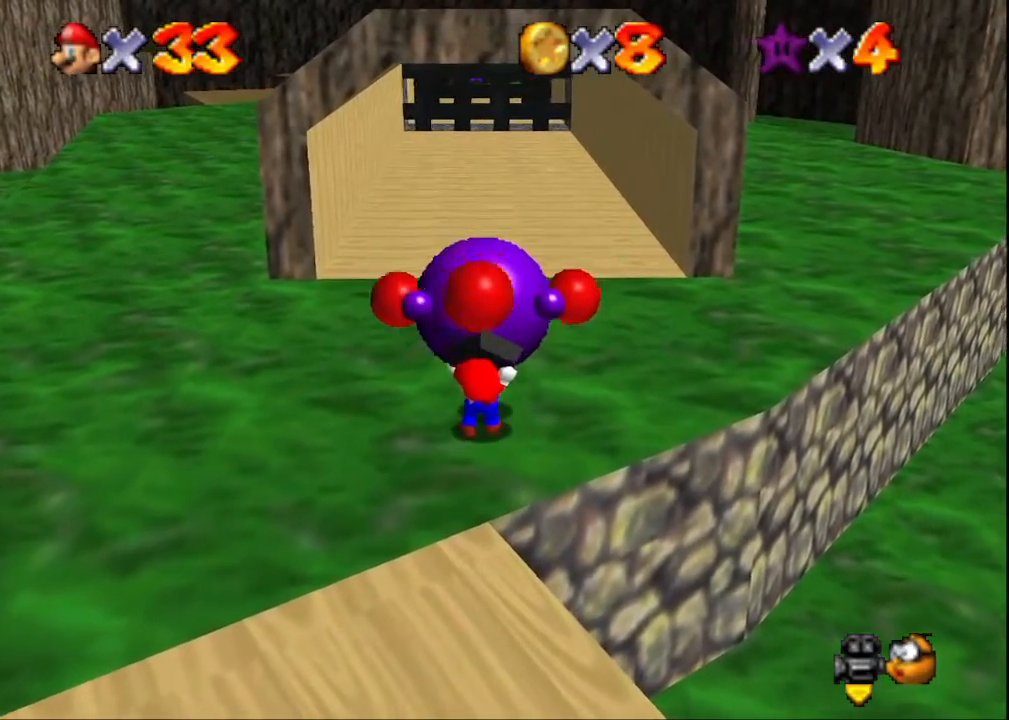
{"buttons": [], "left_stick": "up", "right_stick": "center", "events": []}
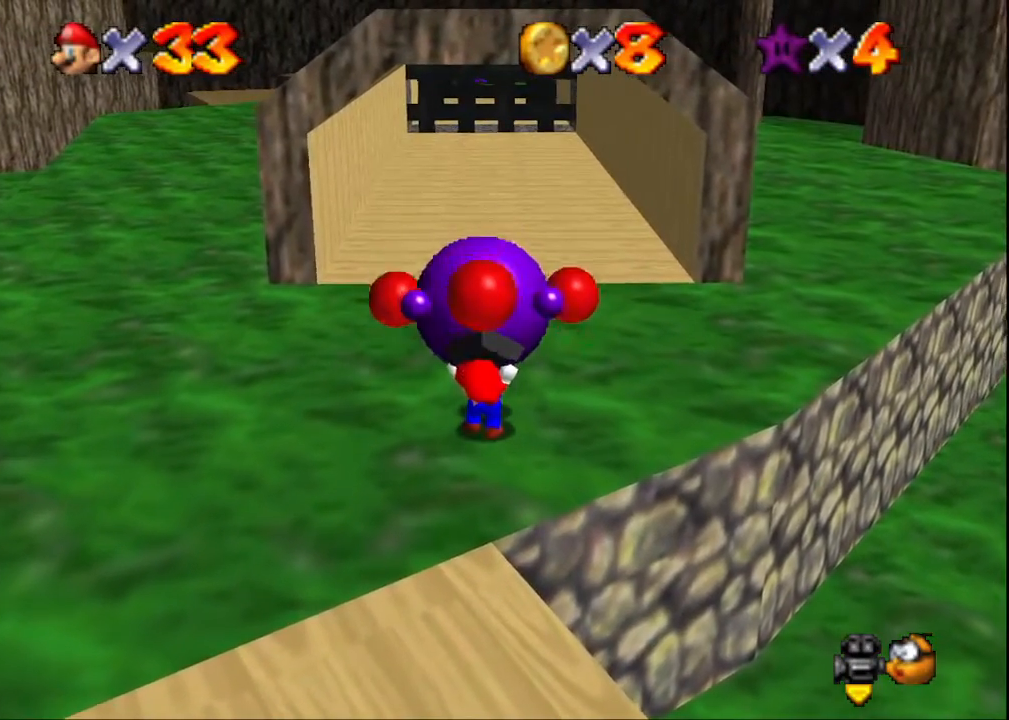
{"buttons": [], "left_stick": "up", "right_stick": "center", "events": []}
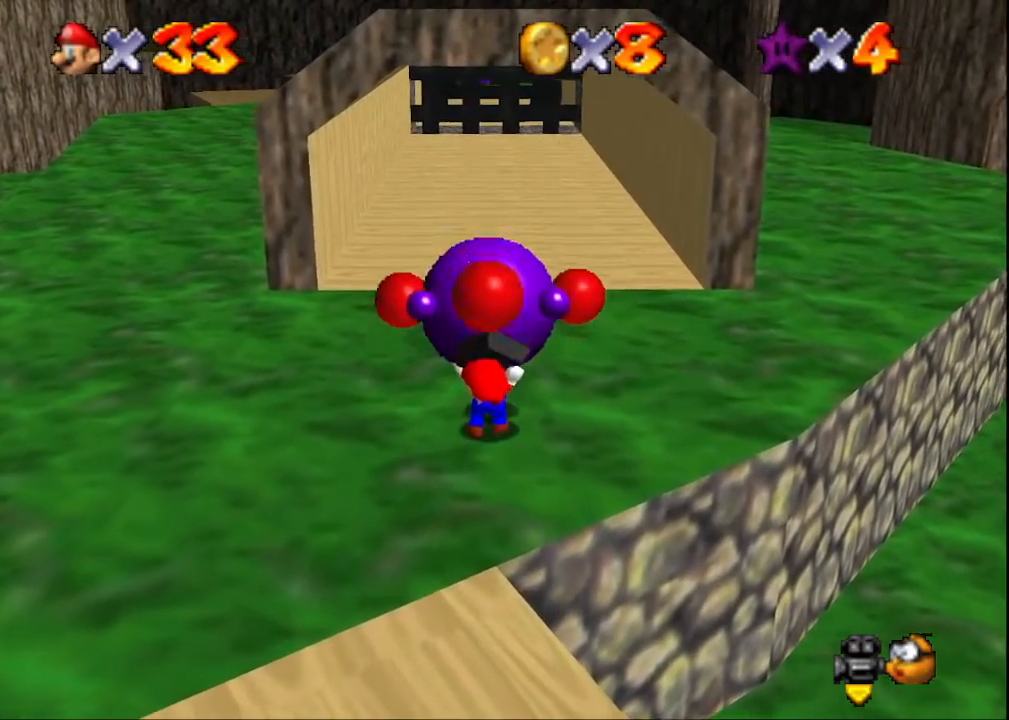
{"buttons": [], "left_stick": "up", "right_stick": "center", "events": []}
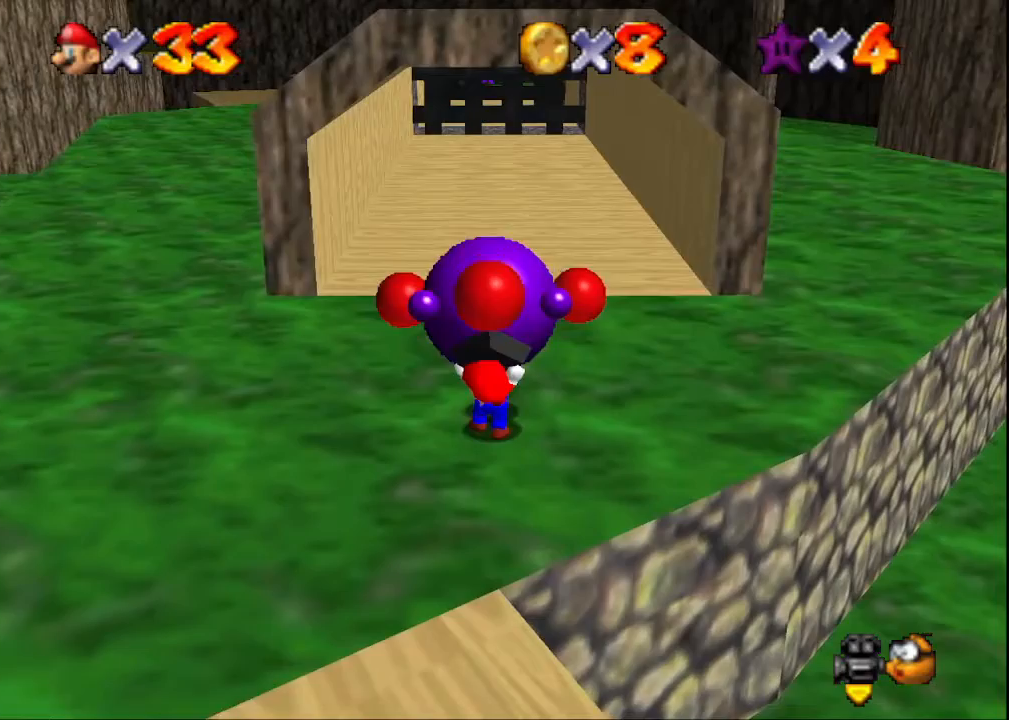
{"buttons": [], "left_stick": "up", "right_stick": "center", "events": []}
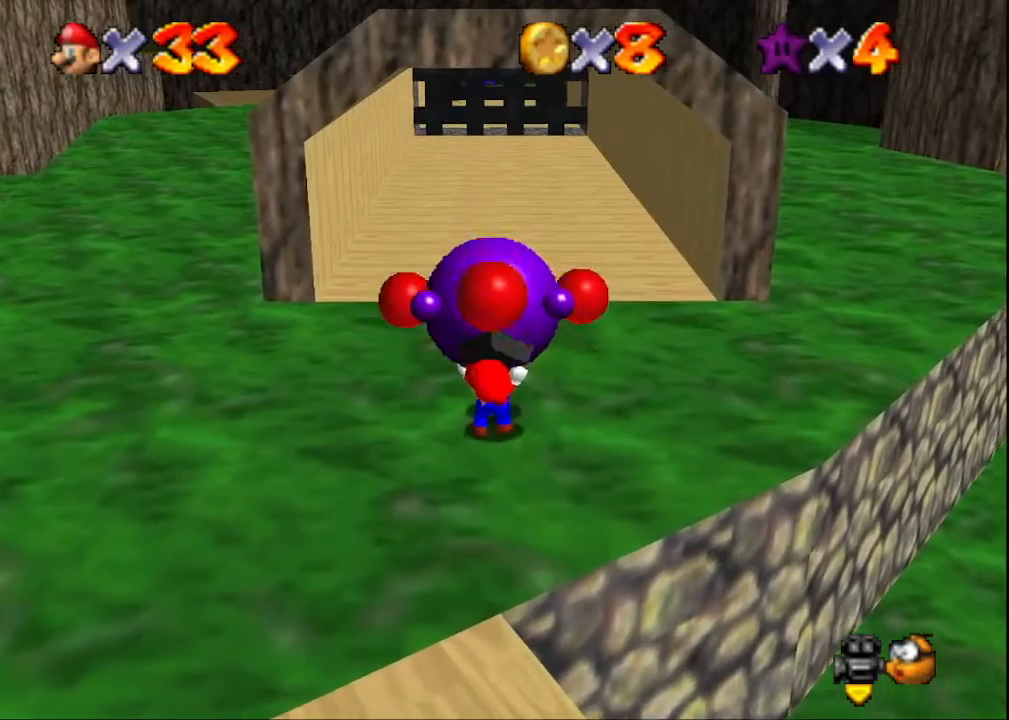
{"buttons": [], "left_stick": "up", "right_stick": "center", "events": []}
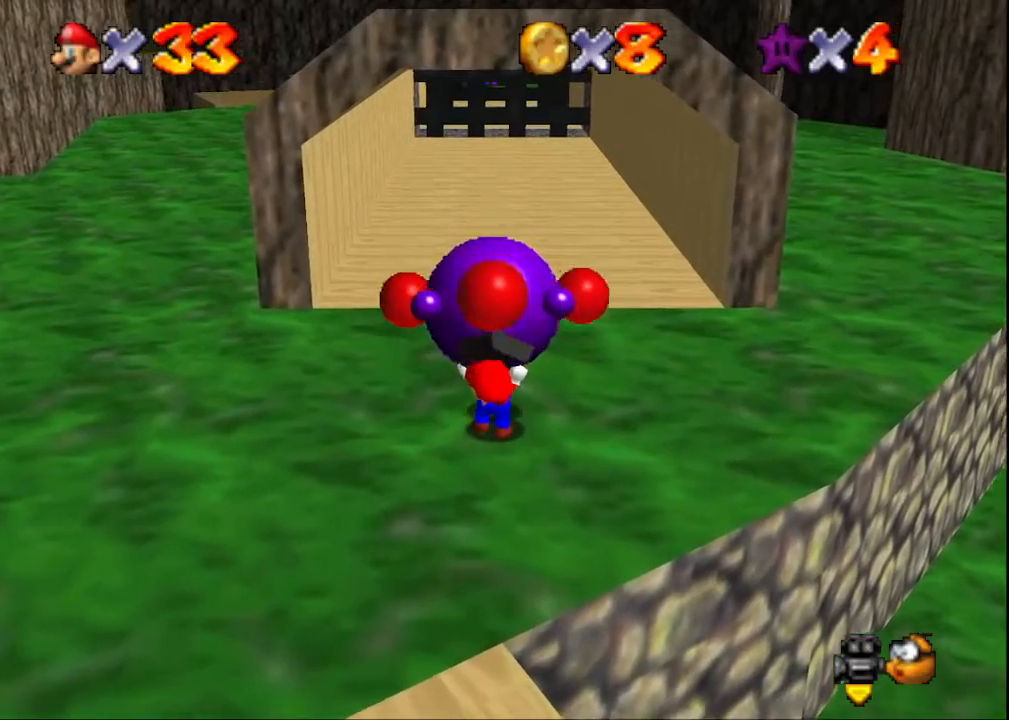
{"buttons": [], "left_stick": "up", "right_stick": "center", "events": []}
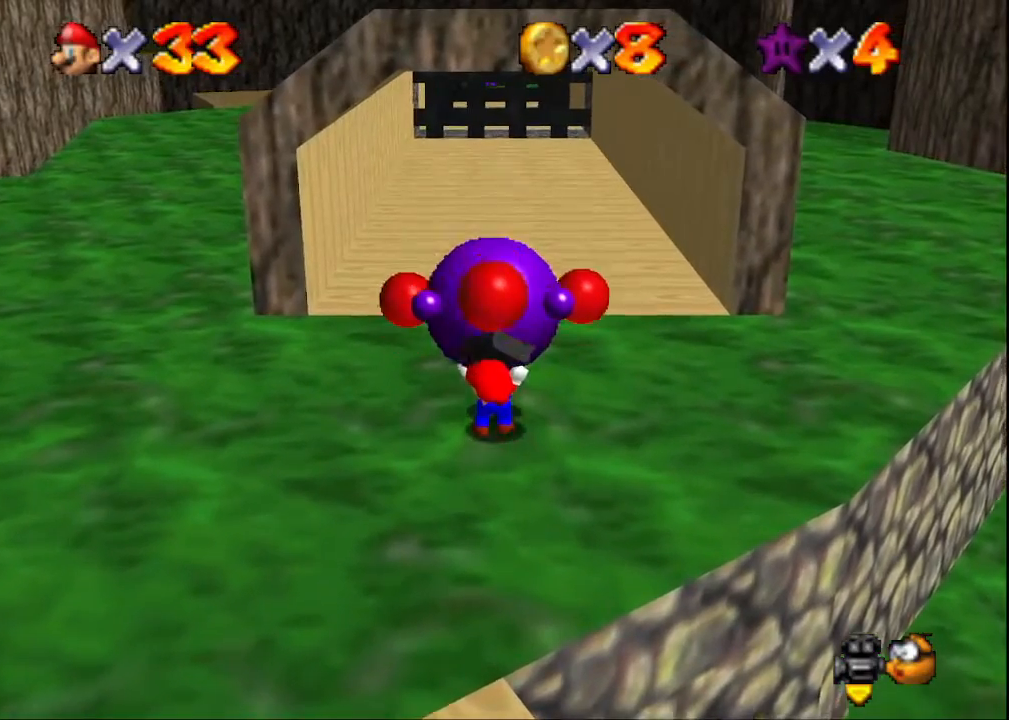
{"buttons": [], "left_stick": "up", "right_stick": "center", "events": [[267, "right_stick", "up"], [467, "right_stick", "center"]]}
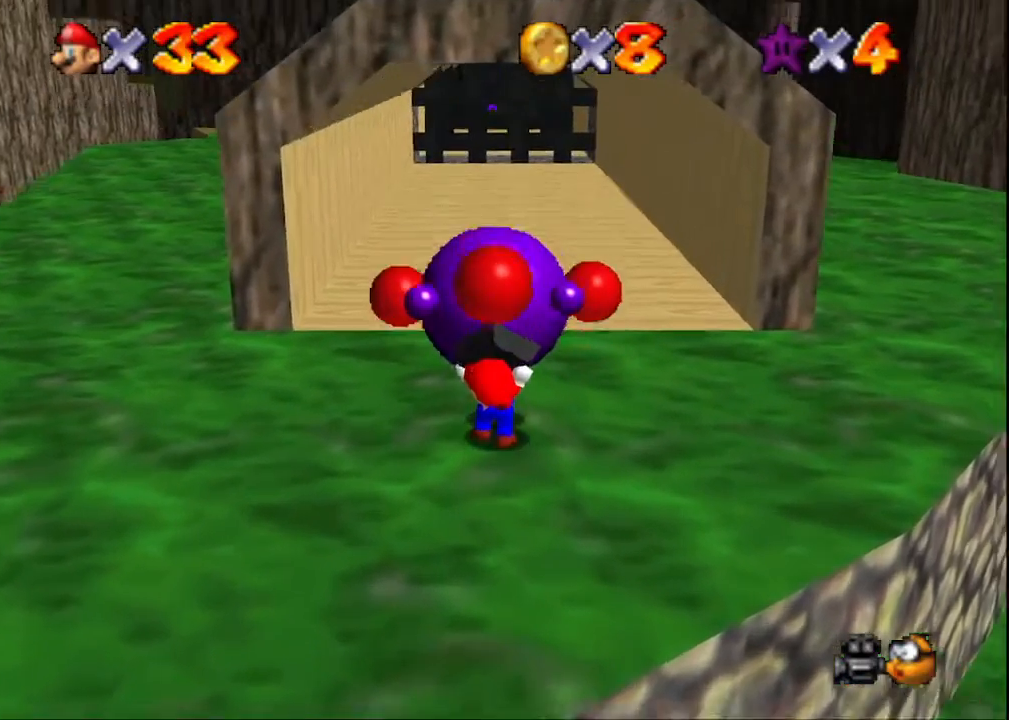
{"buttons": [], "left_stick": "up", "right_stick": "center", "events": [[267, "right_stick", "down"], [400, "right_stick", "center"]]}
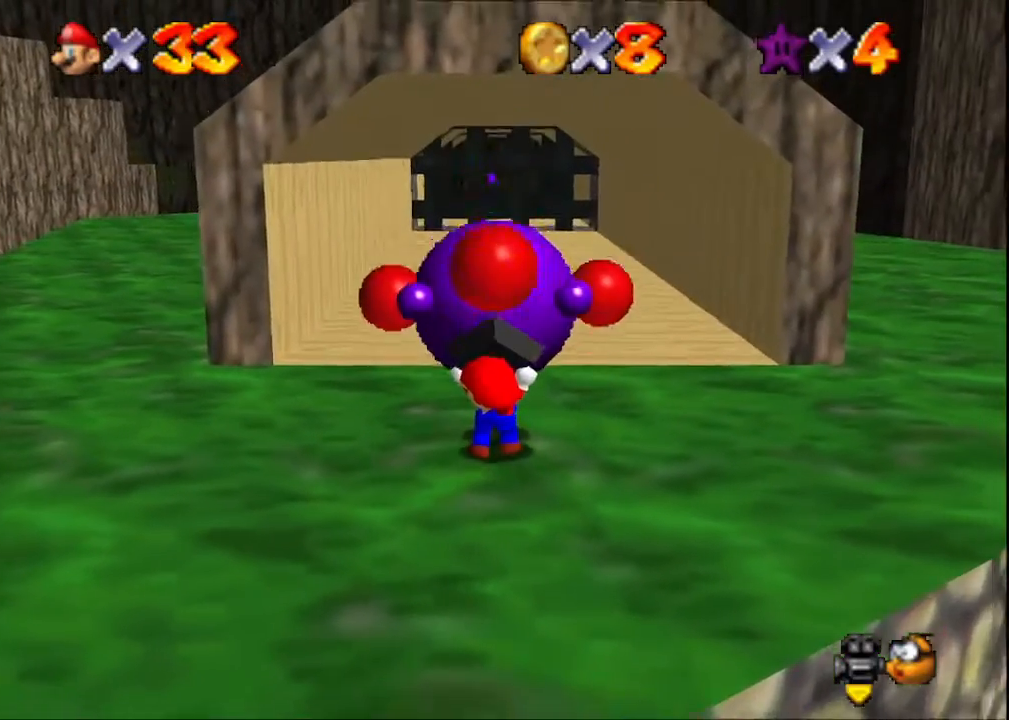
{"buttons": [], "left_stick": "up", "right_stick": "center", "events": [[33, "right_stick", "up"], [200, "right_stick", "down"], [367, "right_stick", "up"], [467, "right_stick", "center"]]}
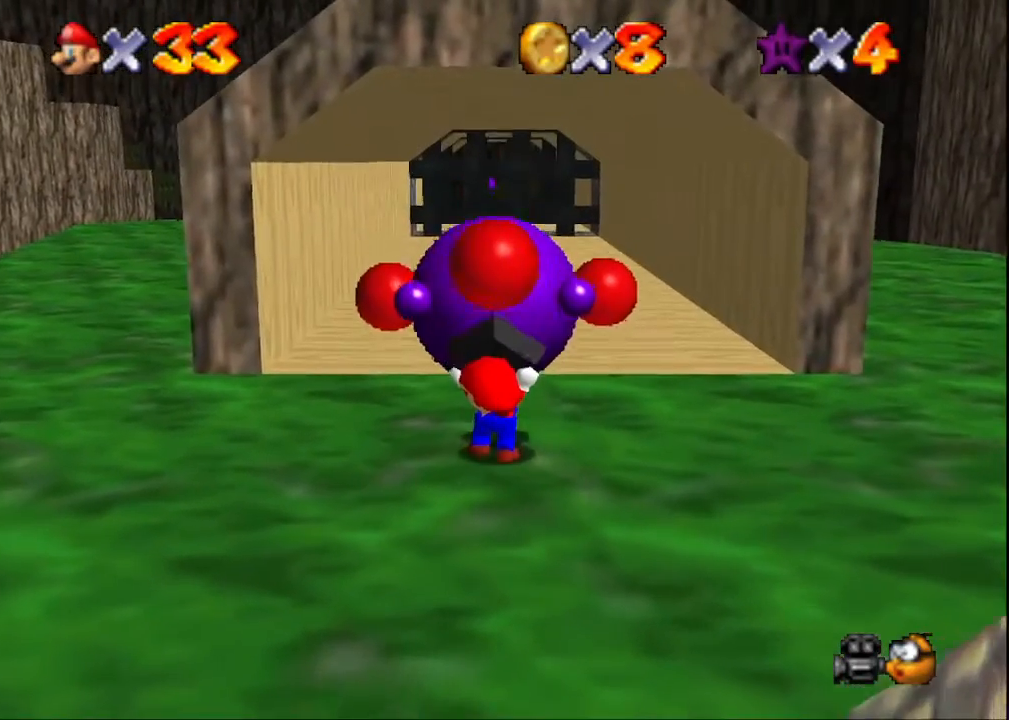
{"buttons": [], "left_stick": "up", "right_stick": "up", "events": [[33, "right_stick", "down"], [167, "right_stick", "up"], [300, "right_stick", "down"], [433, "right_stick", "up"]]}
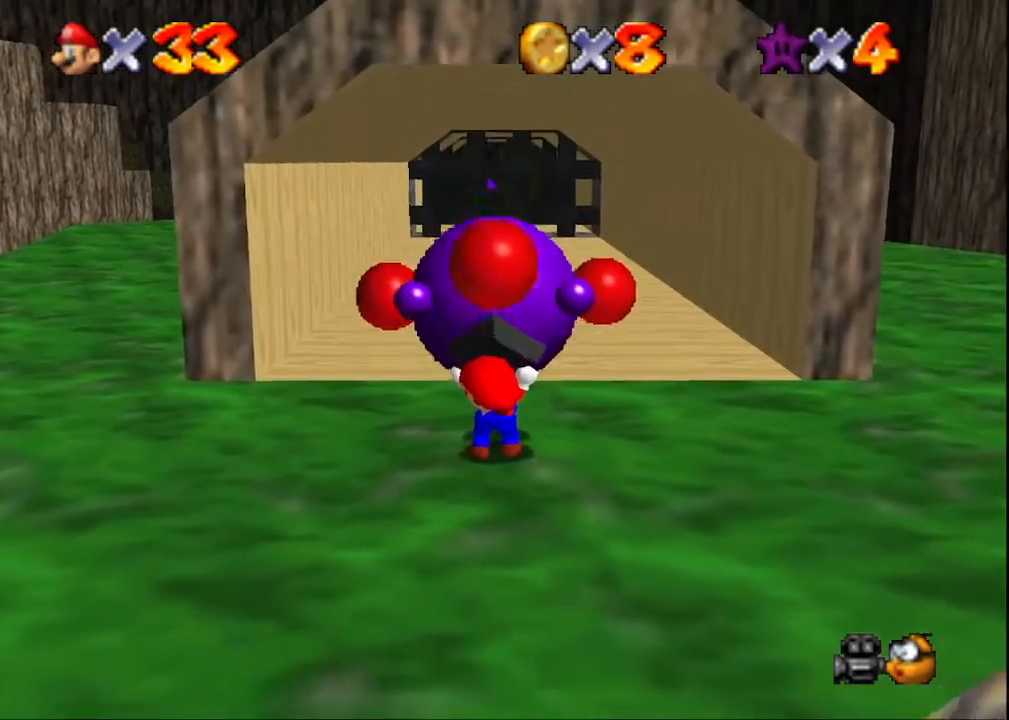
{"buttons": [], "left_stick": "up", "right_stick": "up", "events": [[67, "right_stick", "down"], [167, "right_stick", "up"], [267, "right_stick", "center"], [433, "right_stick", "up"]]}
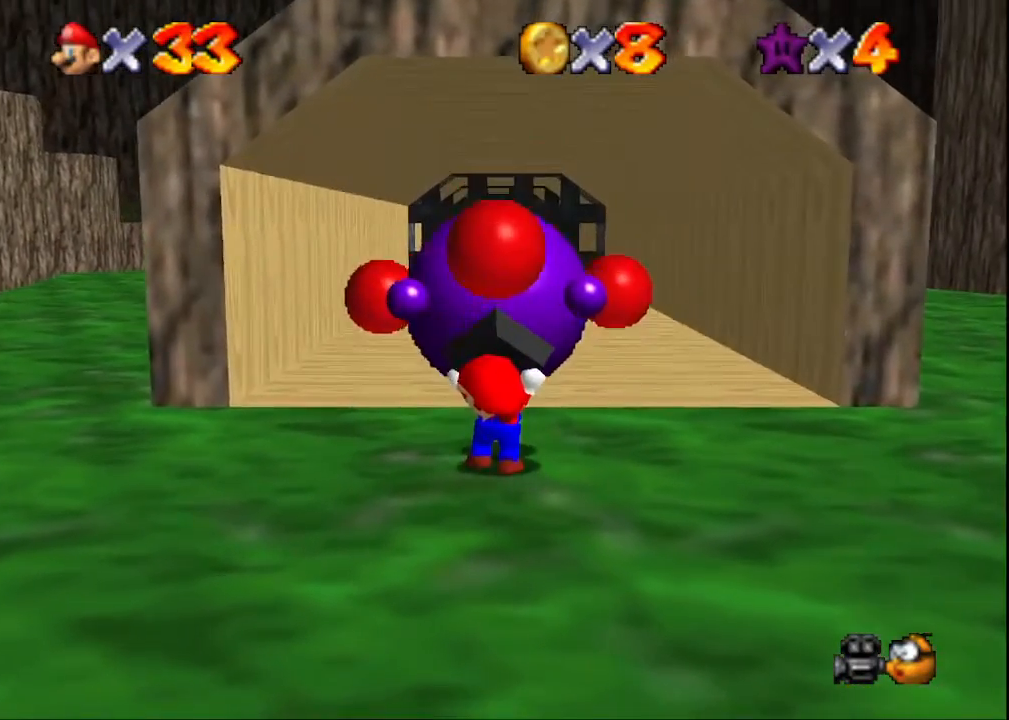
{"buttons": [], "left_stick": "up", "right_stick": "down", "events": [[67, "right_stick", "down"], [133, "right_stick", "center"], [267, "right_stick", "down"], [400, "right_stick", "up"], [500, "right_stick", "down"]]}
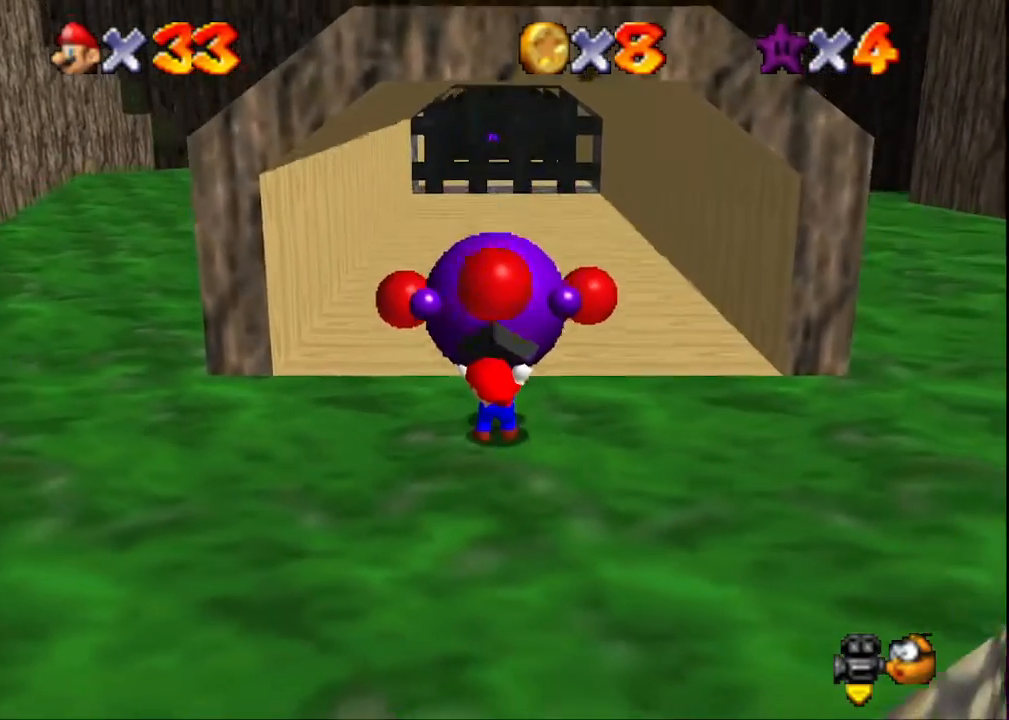
{"buttons": [], "left_stick": "up", "right_stick": "down", "events": [[133, "right_stick", "up"], [233, "right_stick", "down"], [400, "right_stick", "up-left"], [500, "right_stick", "down"]]}
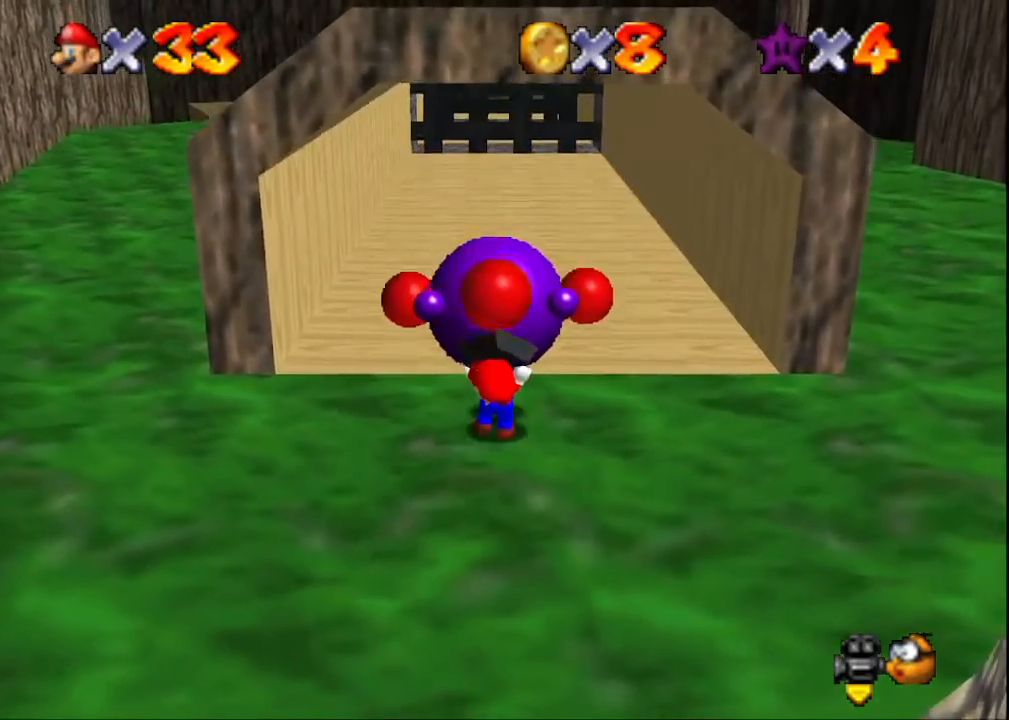
{"buttons": [], "left_stick": "up", "right_stick": "up-left", "events": [[133, "right_stick", "up-left"], [267, "right_stick", "down"], [433, "right_stick", "up-left"]]}
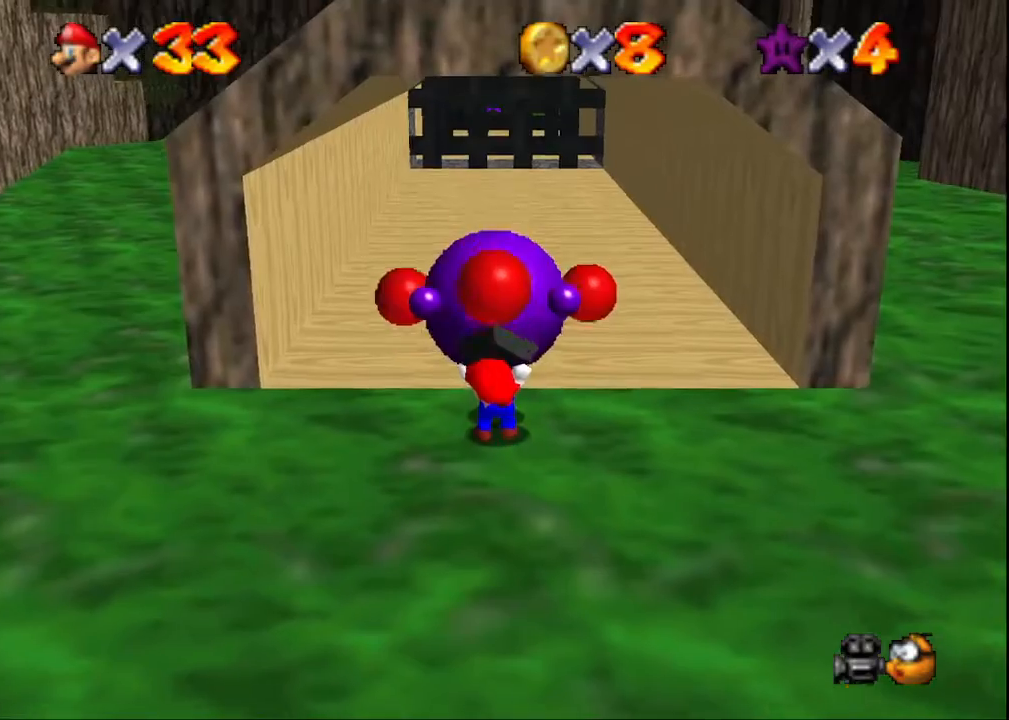
{"buttons": [], "left_stick": "up", "right_stick": "up", "events": [[33, "right_stick", "down"], [200, "right_stick", "up-left"], [333, "right_stick", "down"], [467, "right_stick", "up"]]}
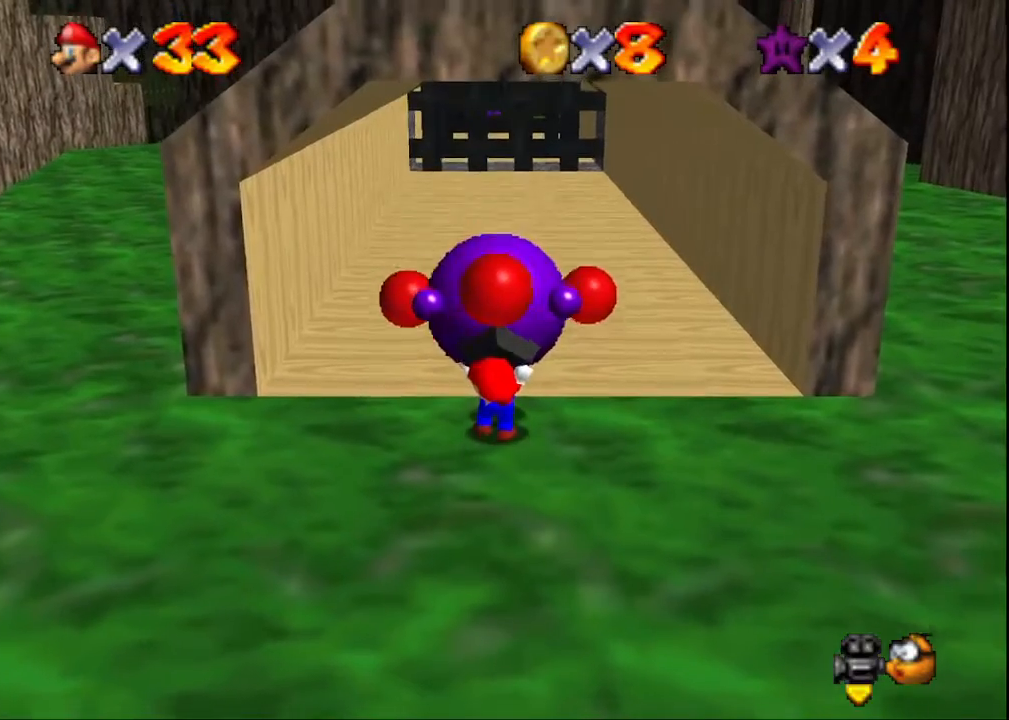
{"buttons": [], "left_stick": "up", "right_stick": "up", "events": [[100, "right_stick", "down"], [200, "right_stick", "center"], [267, "right_stick", "up-left"], [367, "right_stick", "down"], [500, "right_stick", "up"]]}
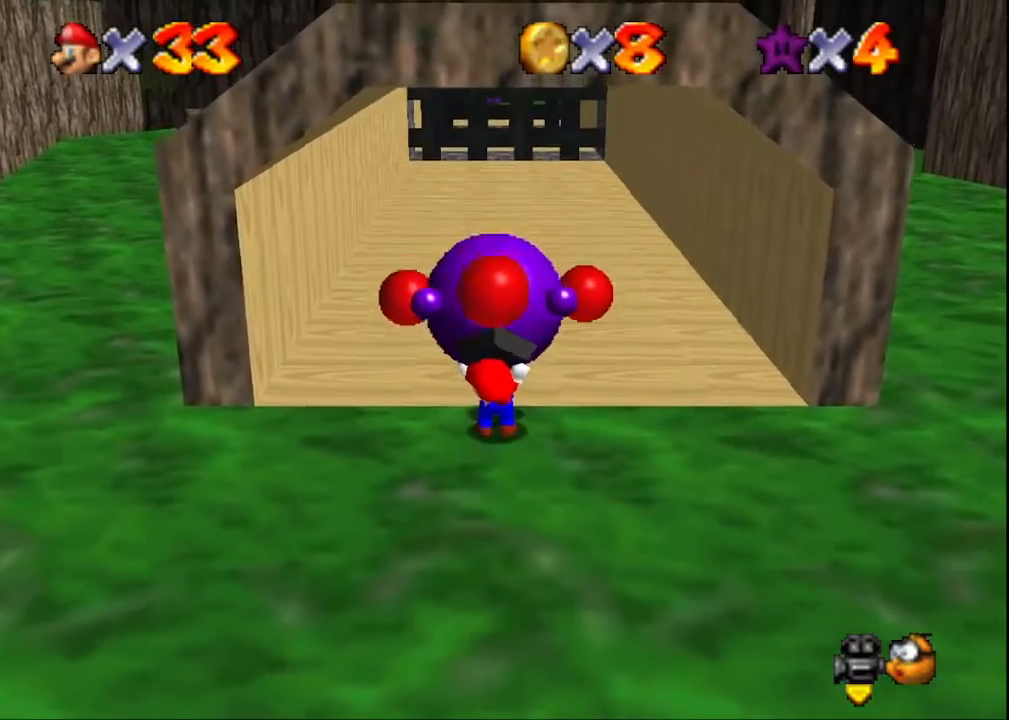
{"buttons": [], "left_stick": "up", "right_stick": "down", "events": [[100, "right_stick", "center"], [167, "right_stick", "down"], [267, "right_stick", "center"], [400, "right_stick", "down"]]}
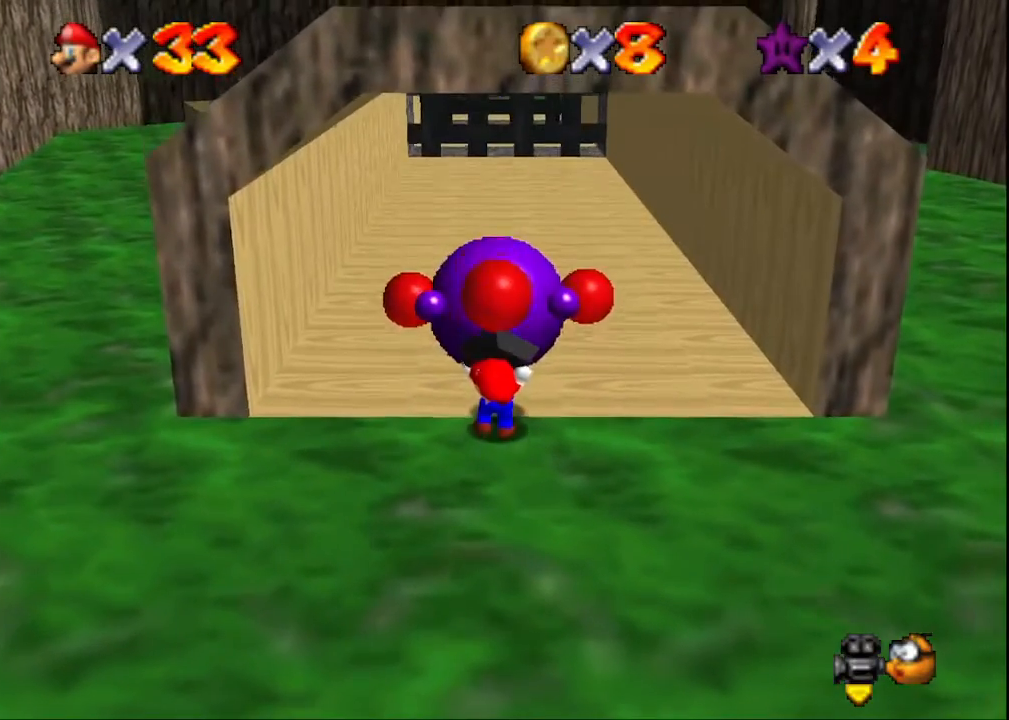
{"buttons": [], "left_stick": "up", "right_stick": "down", "events": [[33, "right_stick", "center"], [167, "right_stick", "down"], [300, "right_stick", "up"], [467, "right_stick", "down"]]}
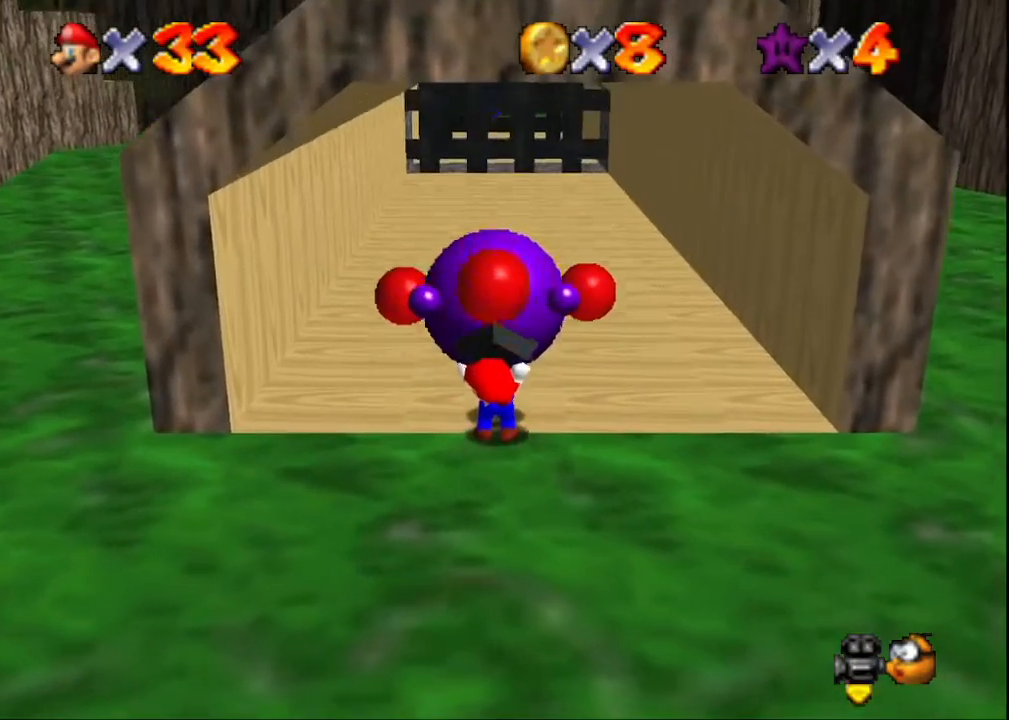
{"buttons": [], "left_stick": "up", "right_stick": "center", "events": [[133, "right_stick", "up"], [267, "right_stick", "down"], [400, "right_stick", "up"], [500, "right_stick", "center"]]}
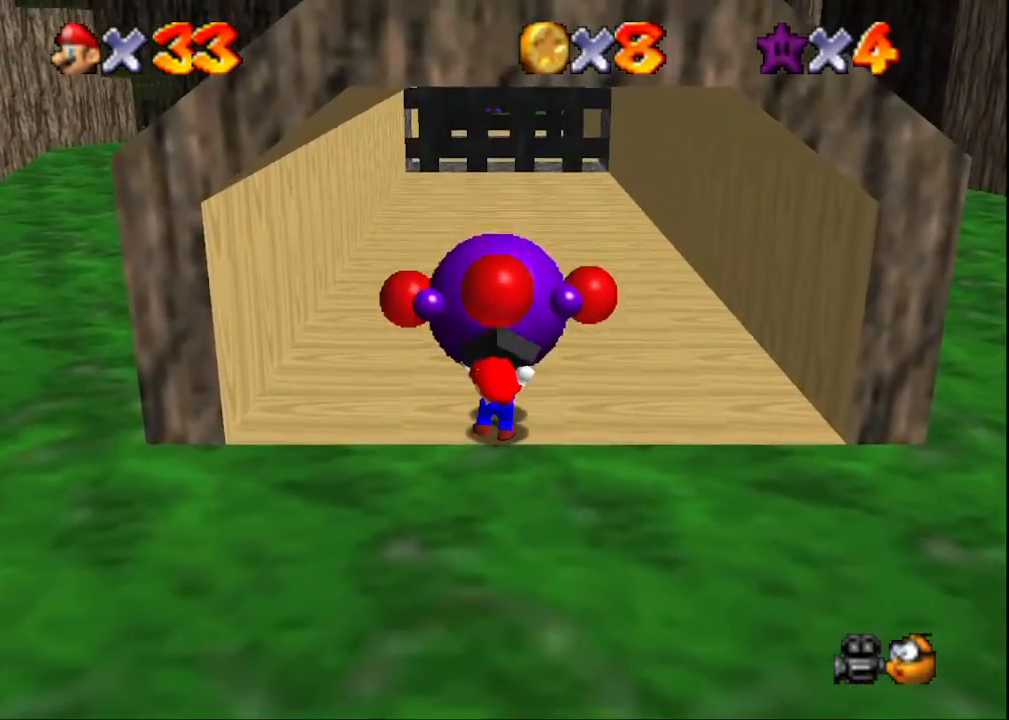
{"buttons": [], "left_stick": "up", "right_stick": "up", "events": [[33, "right_stick", "down"], [167, "right_stick", "up"], [300, "right_stick", "down"], [467, "right_stick", "up"]]}
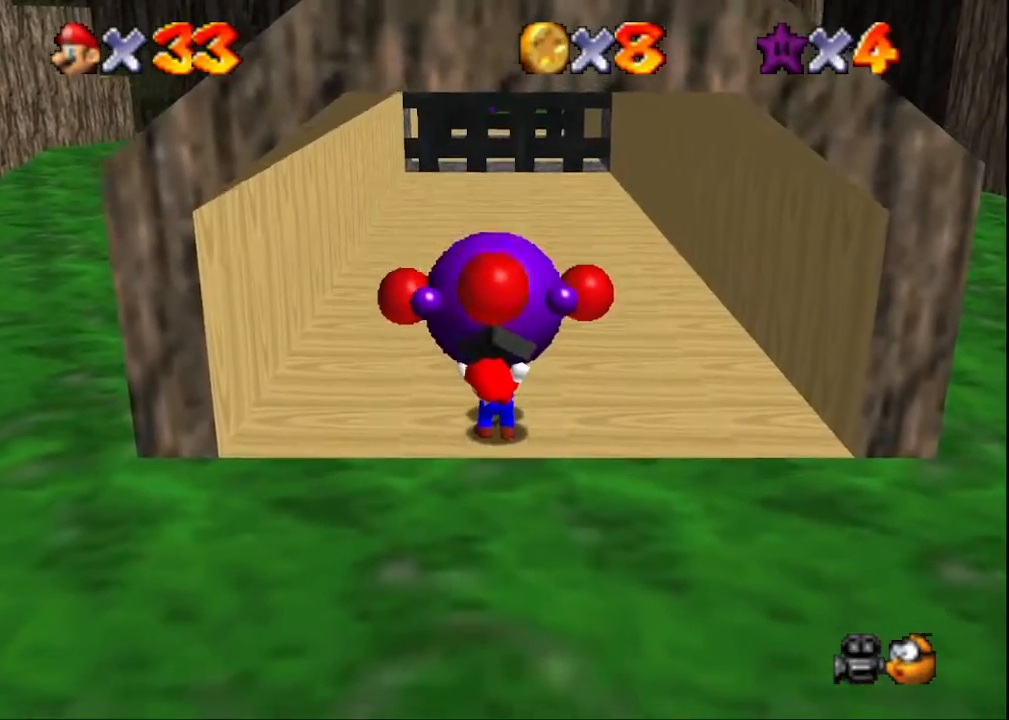
{"buttons": [], "left_stick": "up", "right_stick": "center", "events": [[67, "right_stick", "down"], [233, "right_stick", "up"], [333, "right_stick", "down"], [467, "right_stick", "center"]]}
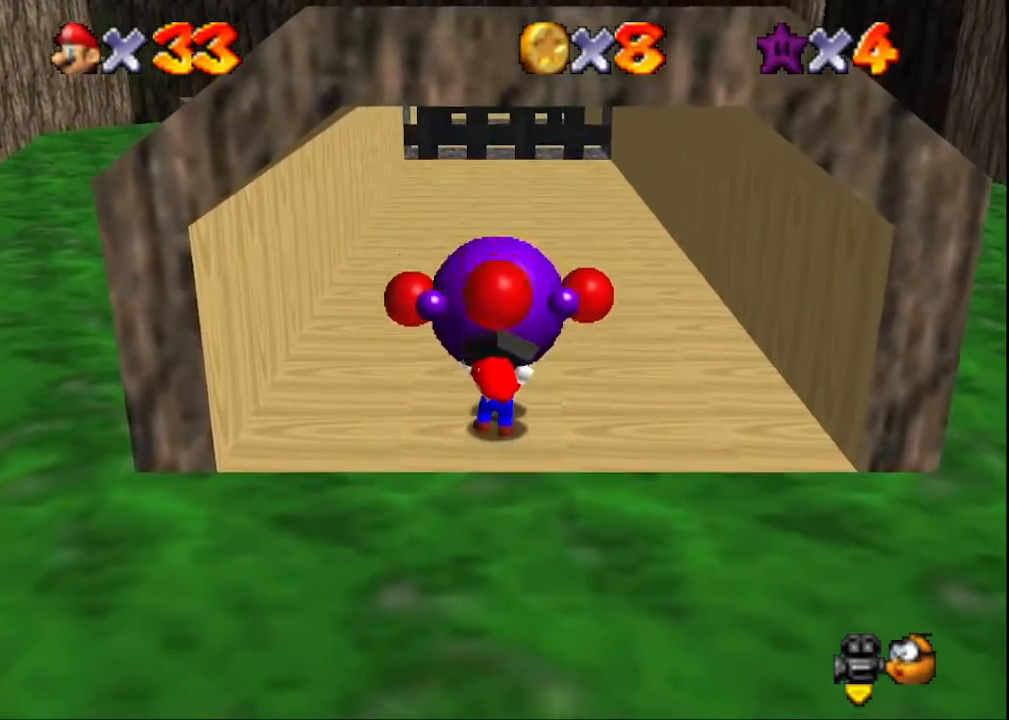
{"buttons": [], "left_stick": "up", "right_stick": "center", "events": [[33, "right_stick", "up"], [133, "right_stick", "down"], [300, "right_stick", "up"], [433, "right_stick", "center"]]}
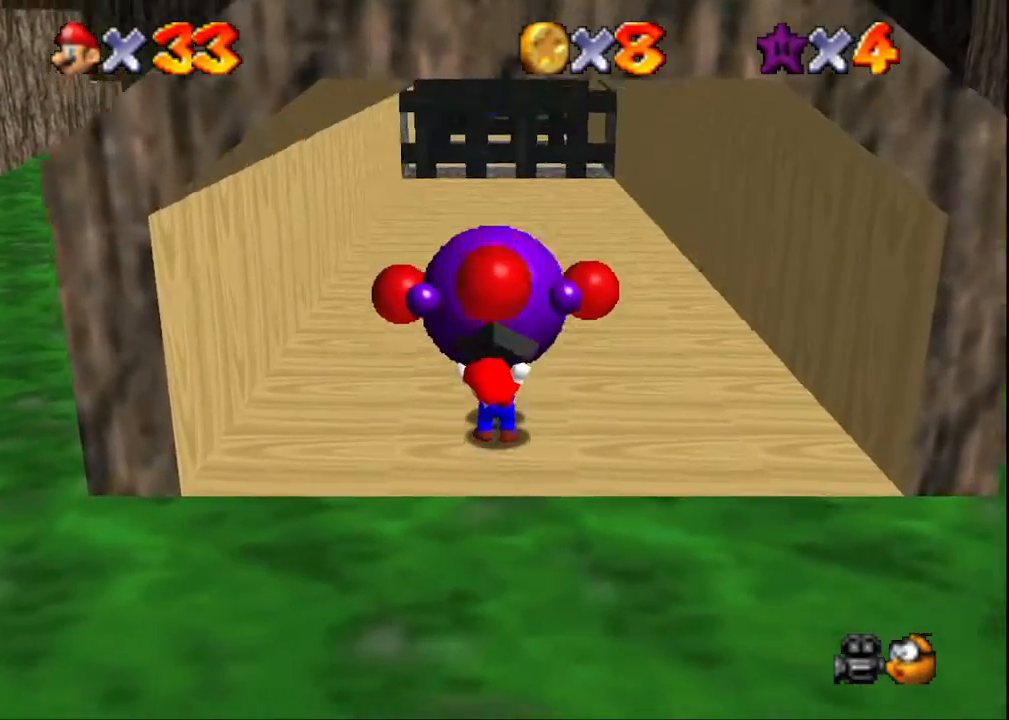
{"buttons": [], "left_stick": "up", "right_stick": "down", "events": [[33, "right_stick", "down"], [100, "right_stick", "center"], [167, "right_stick", "up"], [367, "right_stick", "down"]]}
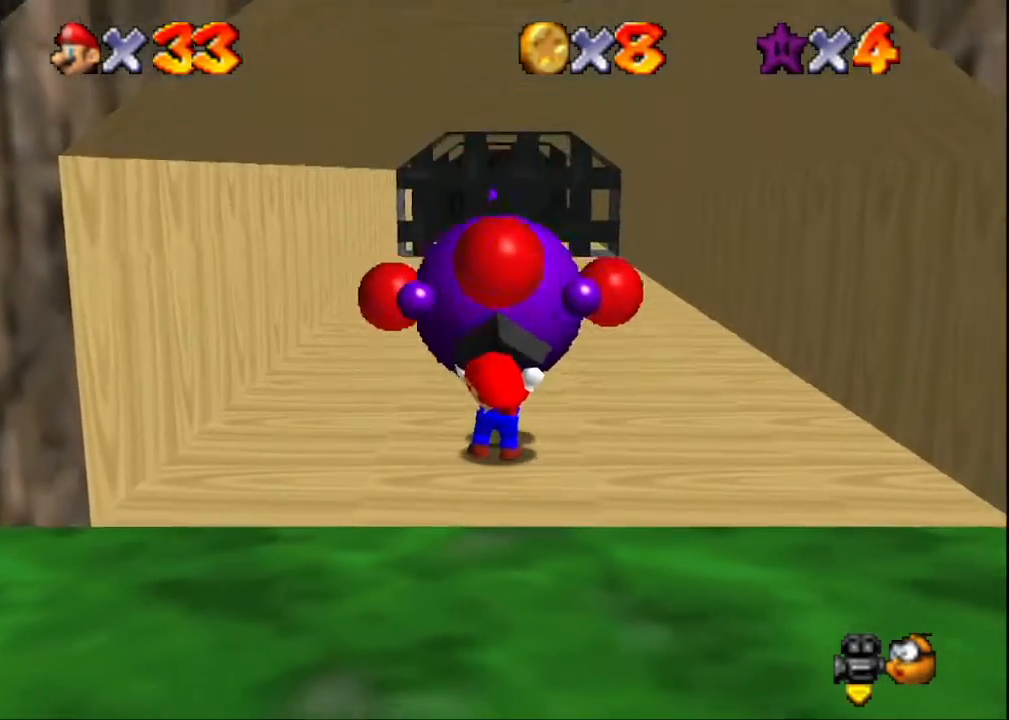
{"buttons": [], "left_stick": "up", "right_stick": "center", "events": [[33, "right_stick", "center"], [100, "right_stick", "up"], [200, "right_stick", "down"], [367, "right_stick", "up"], [500, "right_stick", "center"]]}
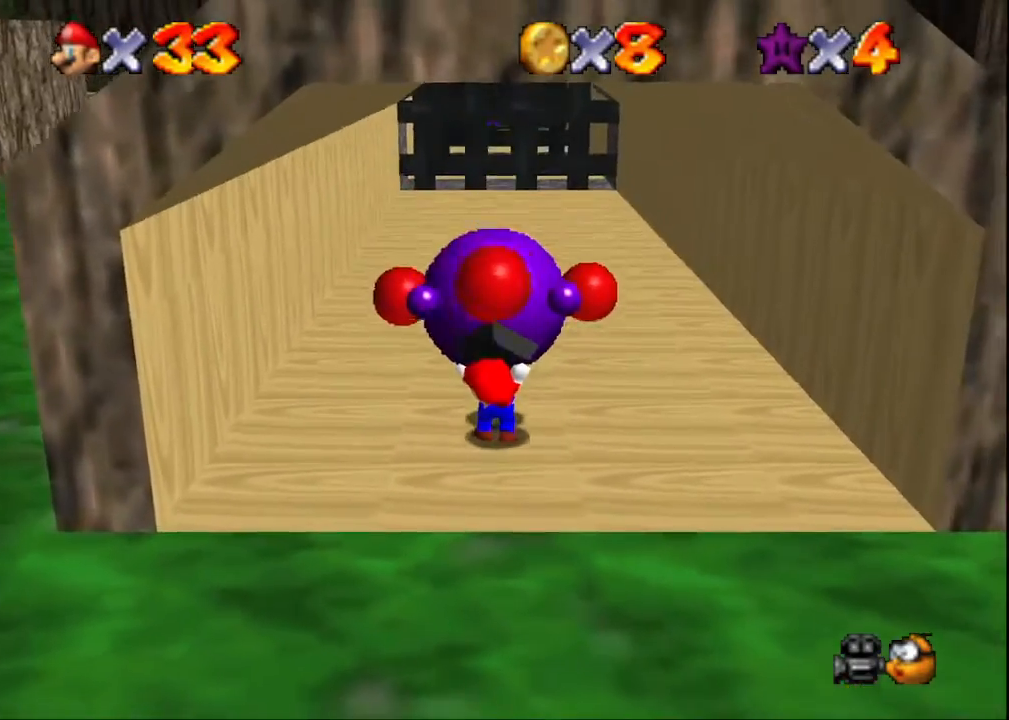
{"buttons": [], "left_stick": "up", "right_stick": "up", "events": [[33, "right_stick", "down"], [167, "right_stick", "up"], [300, "right_stick", "down"], [400, "right_stick", "center"], [467, "right_stick", "up"]]}
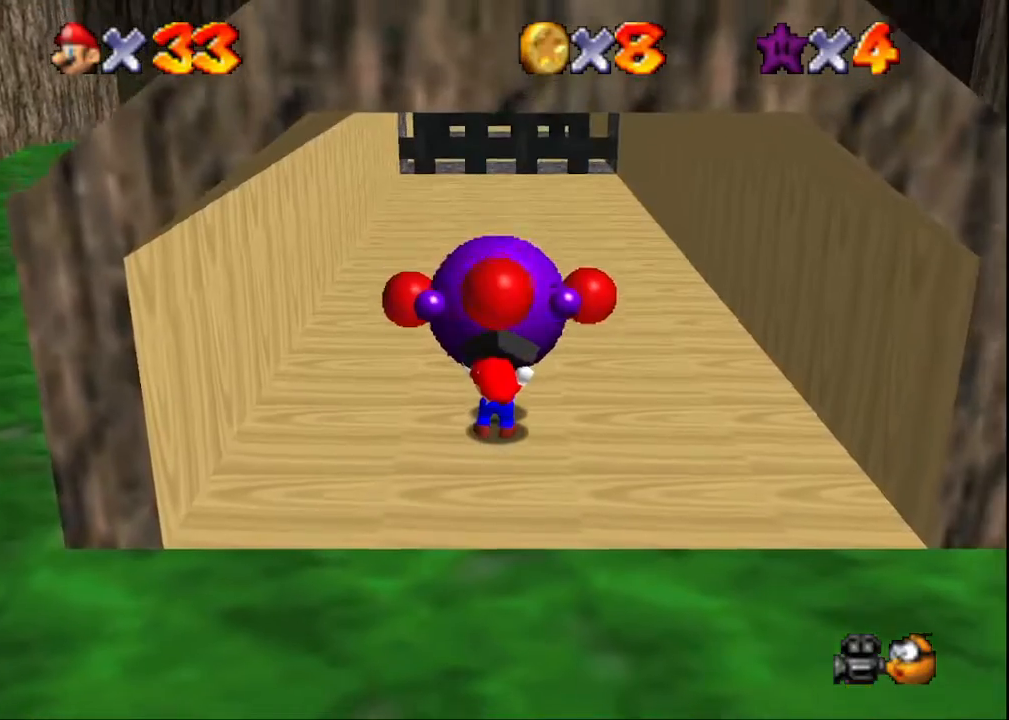
{"buttons": [], "left_stick": "up", "right_stick": "up", "events": [[67, "right_stick", "down"], [233, "right_stick", "up"], [333, "right_stick", "down"], [500, "right_stick", "up"]]}
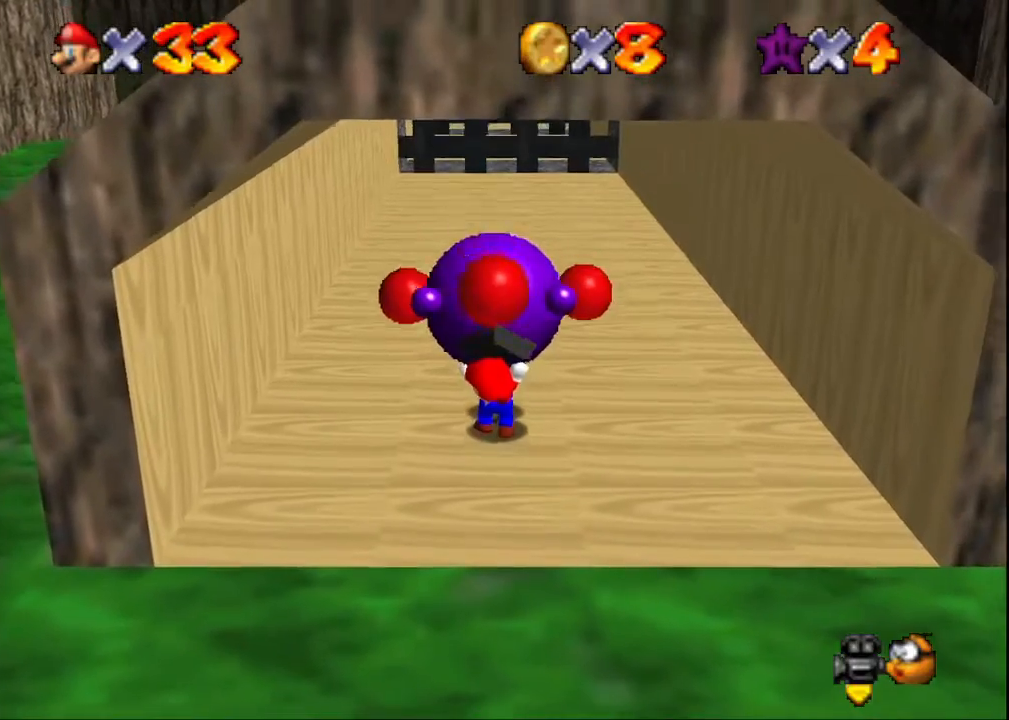
{"buttons": [], "left_stick": "up", "right_stick": "center", "events": [[100, "right_stick", "down"], [233, "right_stick", "center"], [367, "right_stick", "down"], [500, "right_stick", "center"]]}
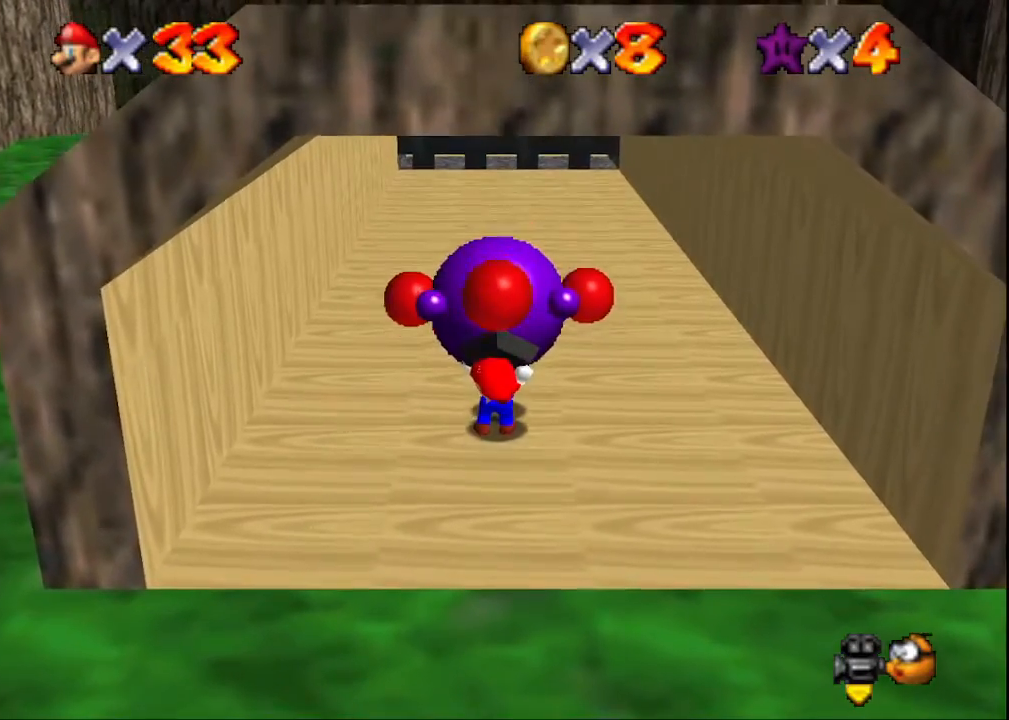
{"buttons": [], "left_stick": "up", "right_stick": "down", "events": [[100, "right_stick", "down"], [267, "right_stick", "up"], [433, "right_stick", "down"]]}